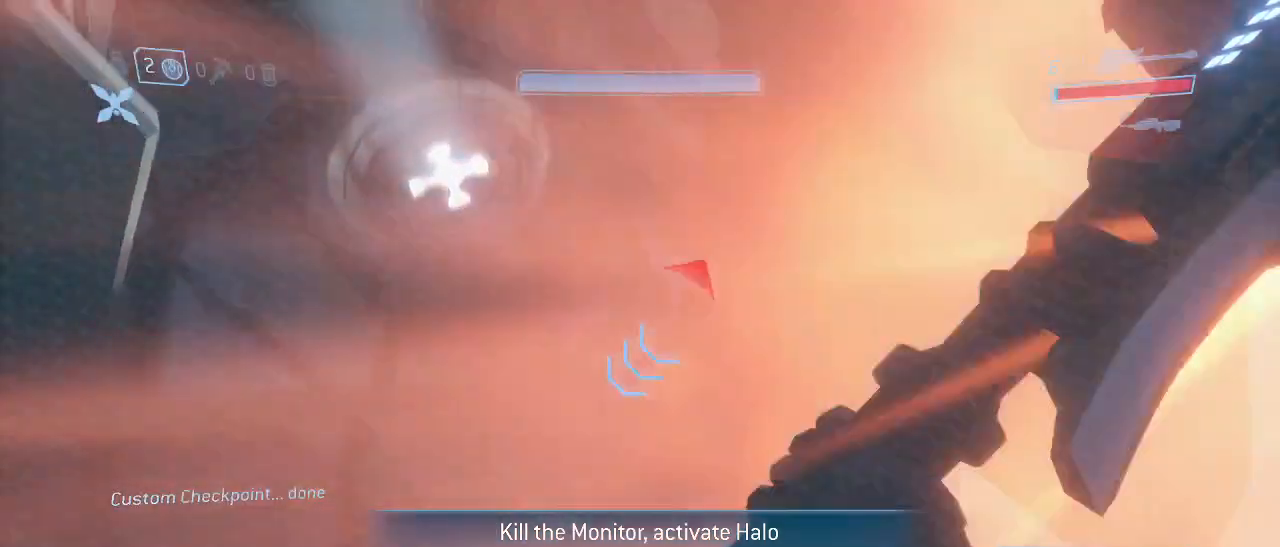
Gameplay with keyboard and mouse; each line is a JSON object with the keys and mouse buttons held at the frame after it. "events" lists presses ("down") and releases ("up") of "1", "2", "3", "4", "5", "a", "alt", "c", "d", "e", "f", "g", "q", "r", "s", "shift", "space", "t", "tab", "v", "w", "x", "z", "mouse_left" and "mouse_right" between this image and that frame as [ms after this image, input, new state], when the widget could be followed in between. "mouse_left", "mouse_right" = the "left", "right" buttons of the "mouse" list. No other keys are recorded. Not read: mouse_move other_keys.
{"keys": [], "mouse": [], "events": []}
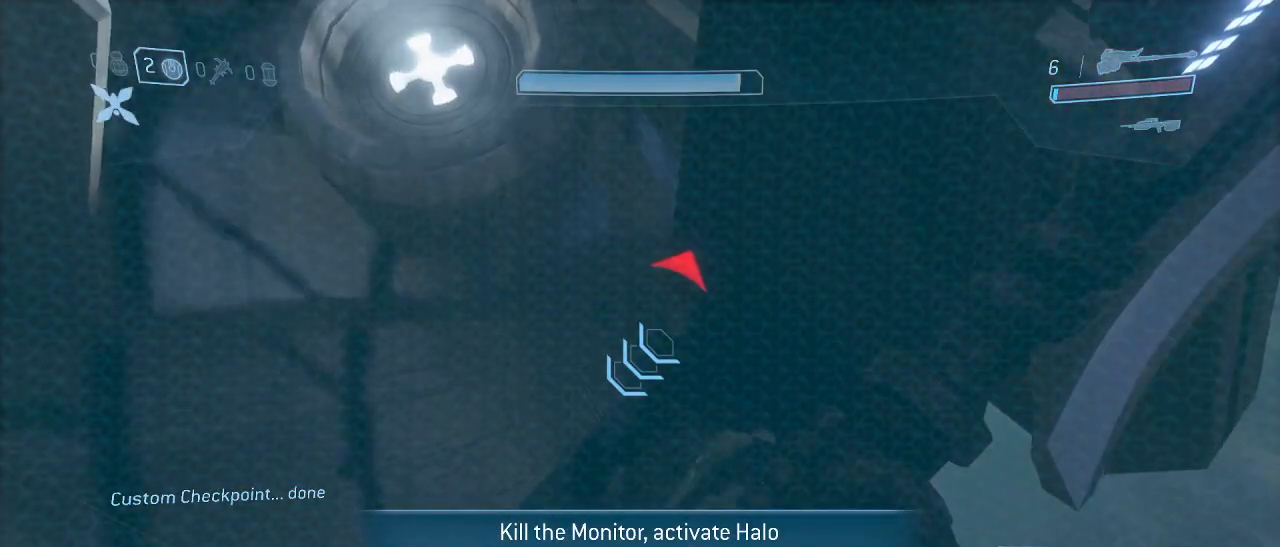
{"keys": [], "mouse": [], "events": []}
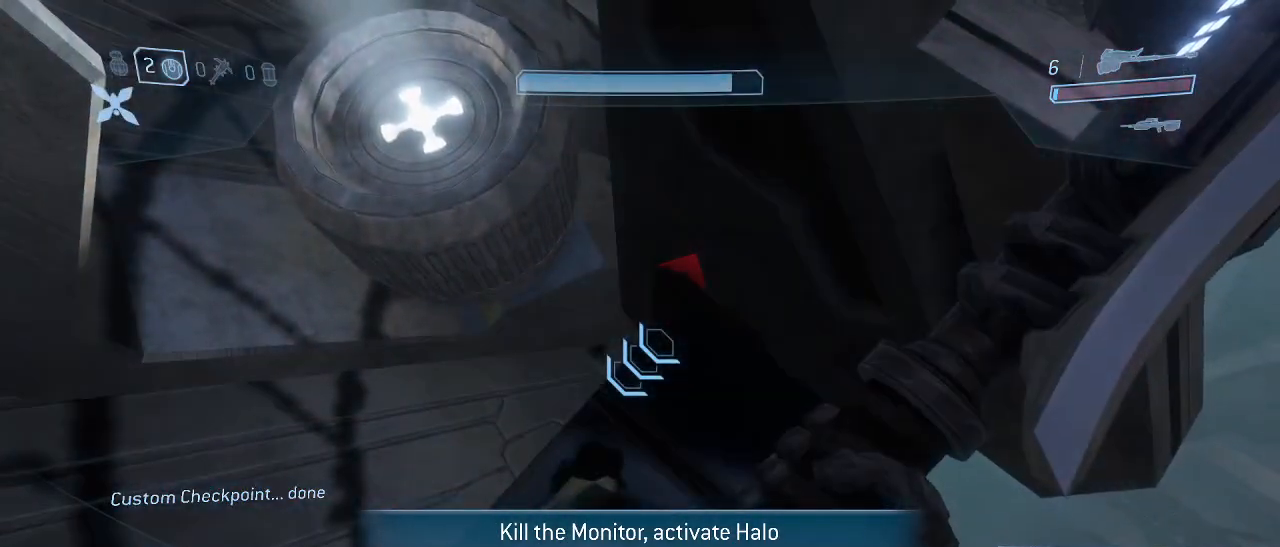
{"keys": [], "mouse": [], "events": []}
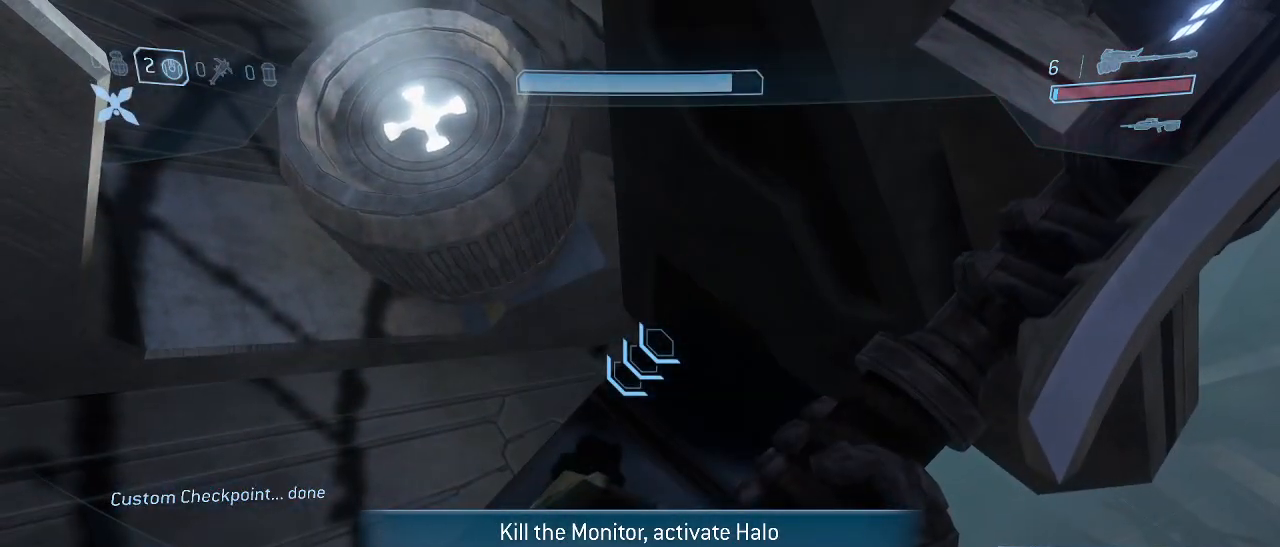
{"keys": [], "mouse": [], "events": []}
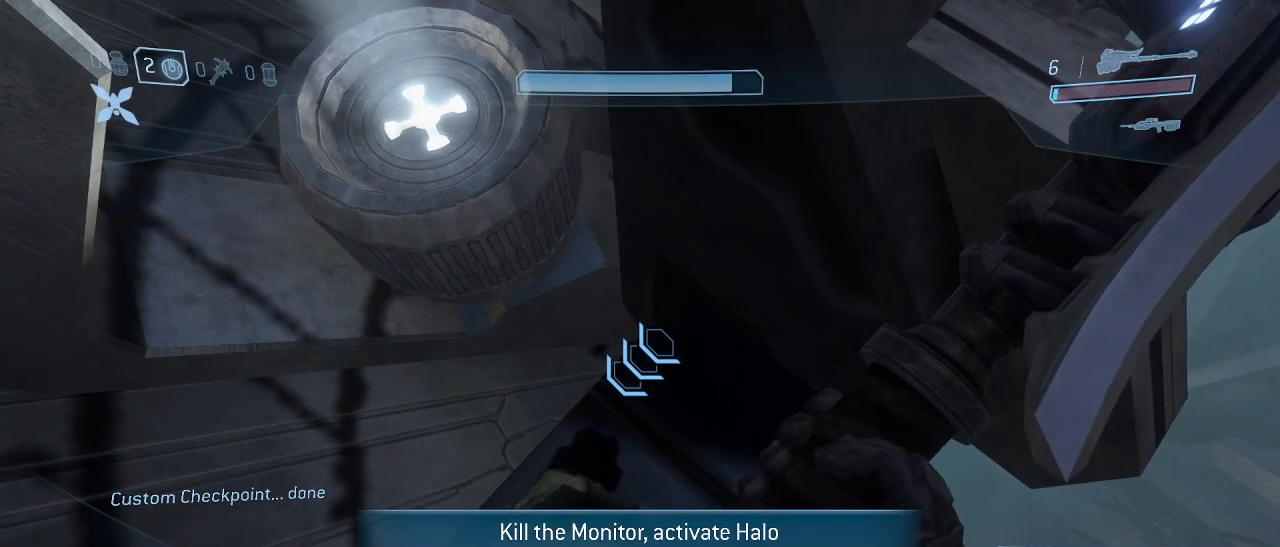
{"keys": [], "mouse": [], "events": []}
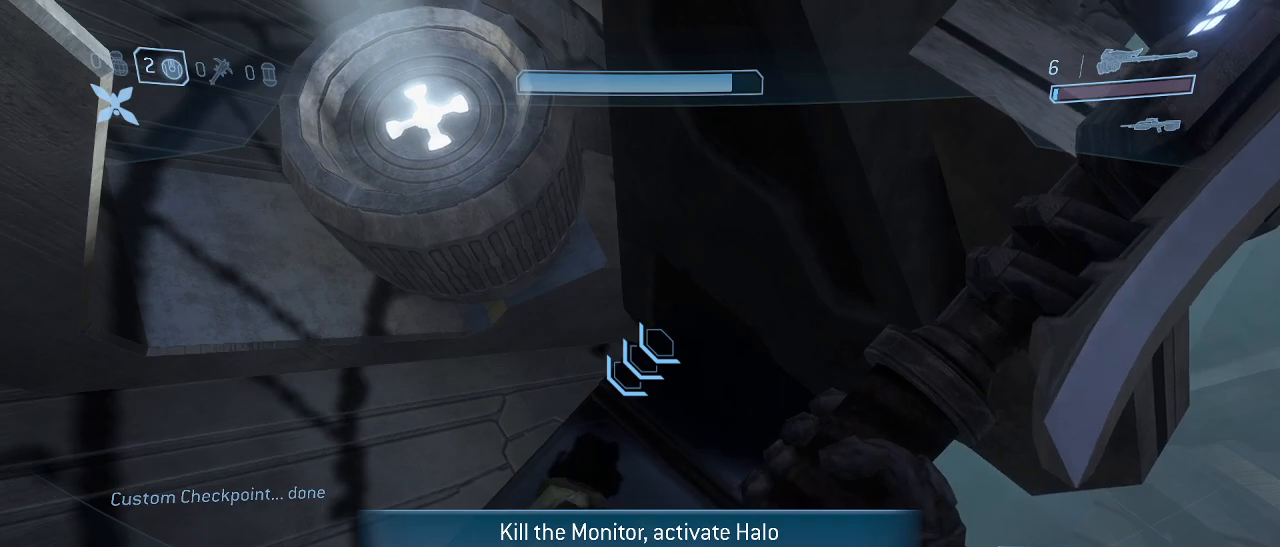
{"keys": ["space", "w"], "mouse": [], "events": [[50, "w", "down"], [467, "space", "down"]]}
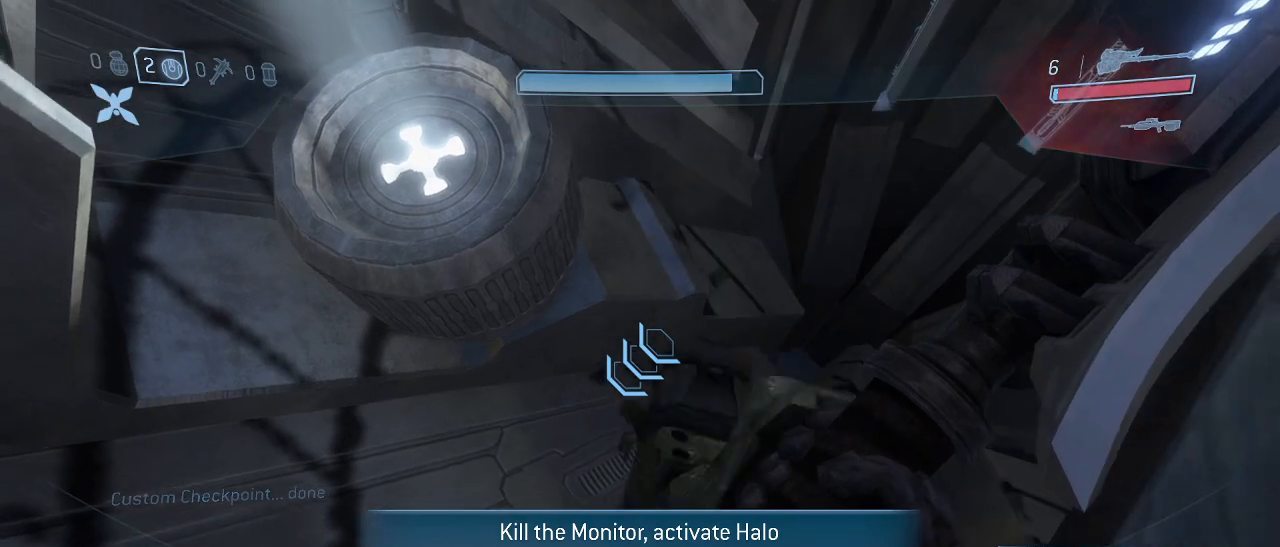
{"keys": ["w"], "mouse": [], "events": [[67, "space", "up"]]}
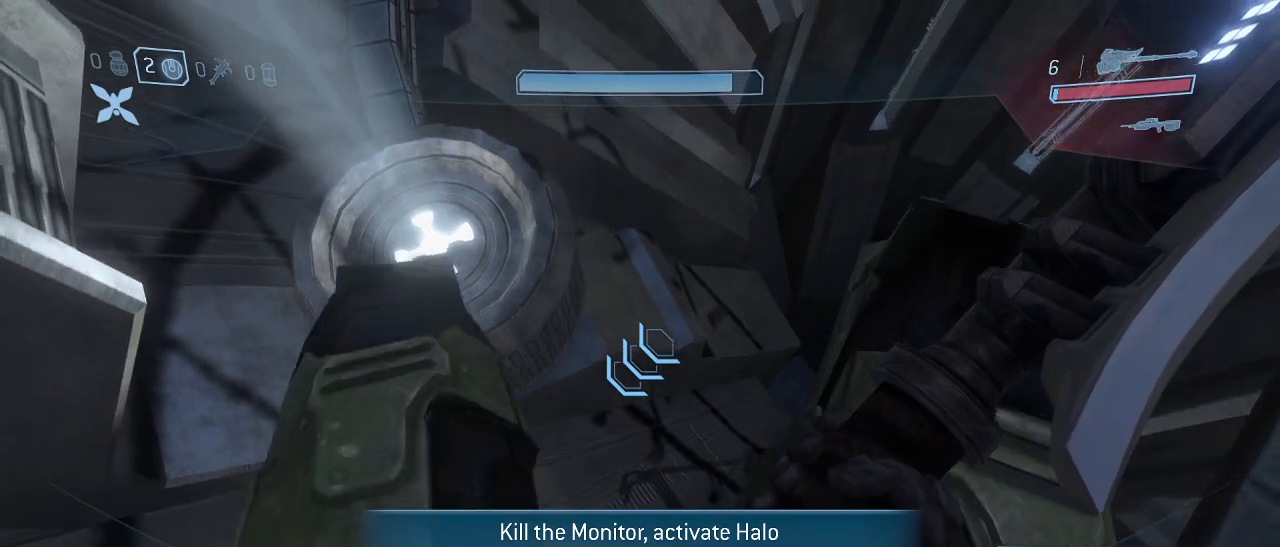
{"keys": ["space", "w"], "mouse": [], "events": [[267, "space", "down"], [367, "space", "up"], [450, "space", "down"]]}
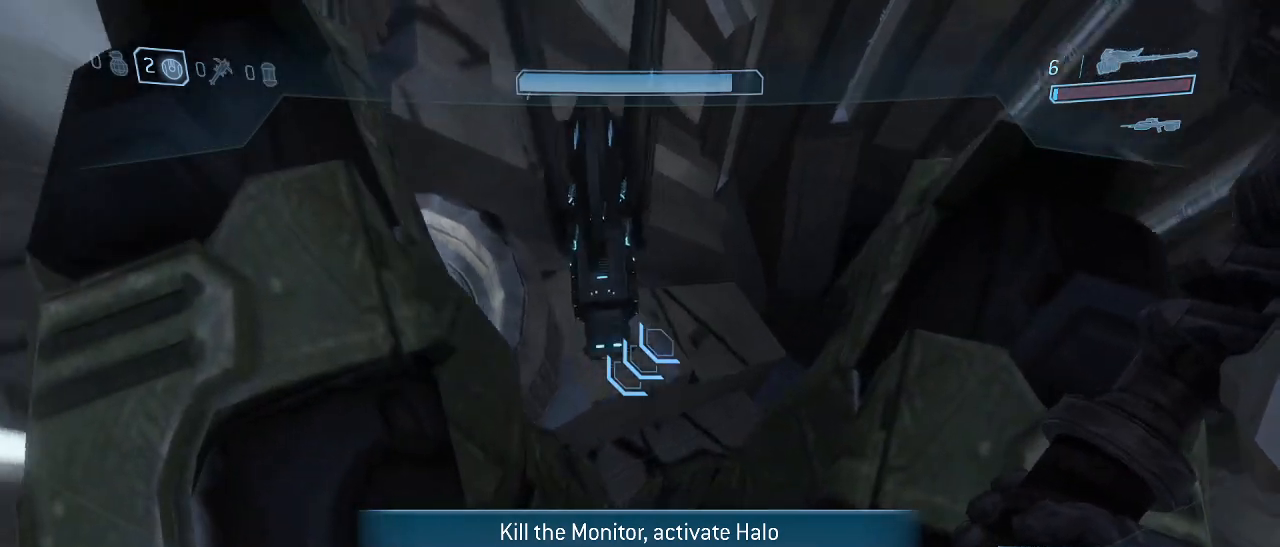
{"keys": ["space", "w"], "mouse": [], "events": [[50, "space", "up"], [150, "space", "down"], [234, "space", "up"], [334, "space", "down"], [417, "space", "up"], [484, "space", "down"]]}
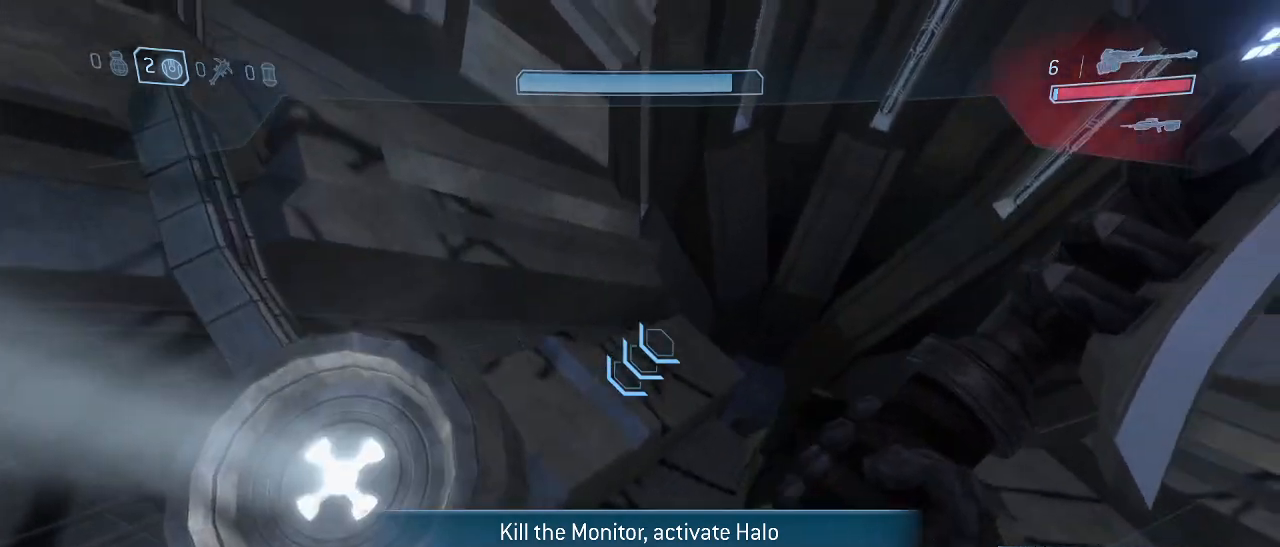
{"keys": ["d", "s"], "mouse": ["left"], "events": [[67, "d", "down"], [167, "space", "up"], [167, "w", "up"], [300, "s", "down"], [484, "mouse_left", "down"]]}
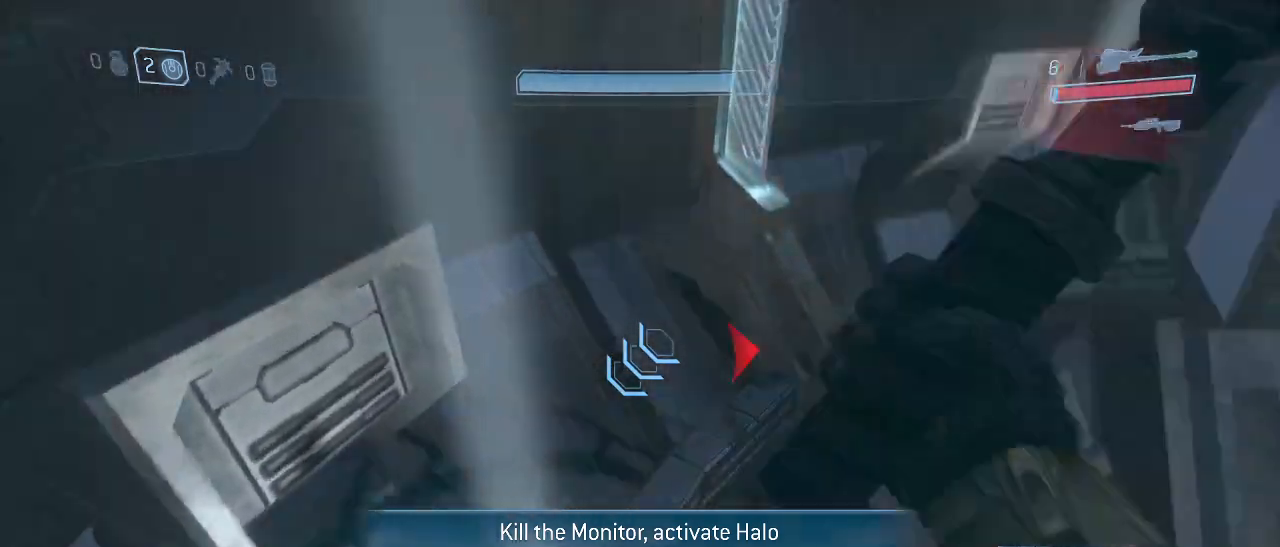
{"keys": ["d", "w"], "mouse": [], "events": [[134, "mouse_left", "up"], [234, "s", "up"], [417, "w", "down"]]}
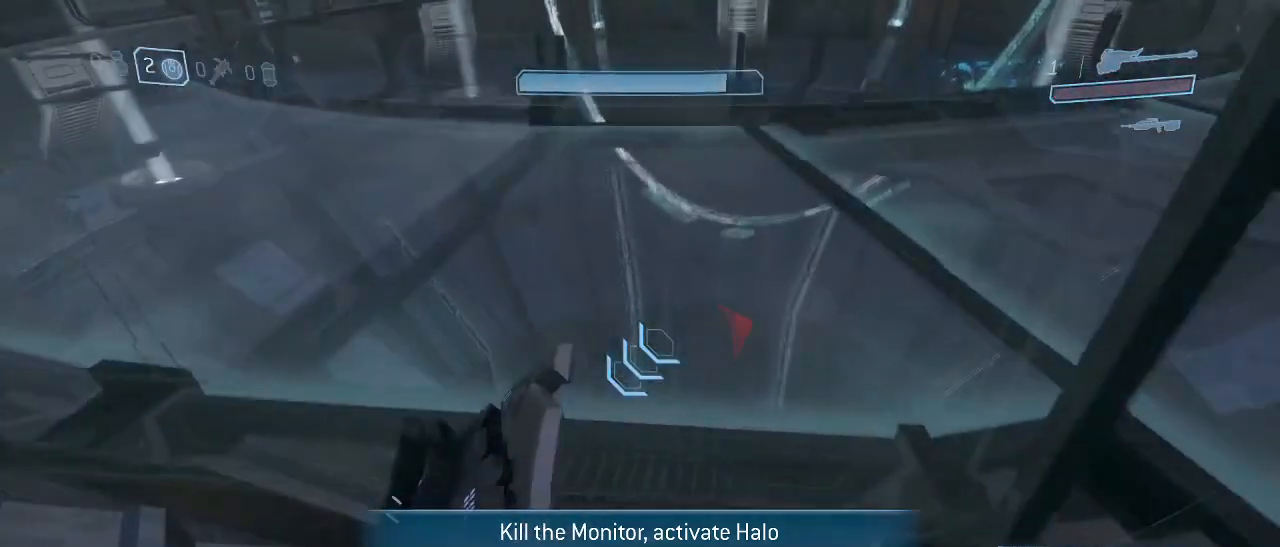
{"keys": ["w"], "mouse": [], "events": [[150, "shift", "down"], [284, "shift", "up"], [384, "d", "up"]]}
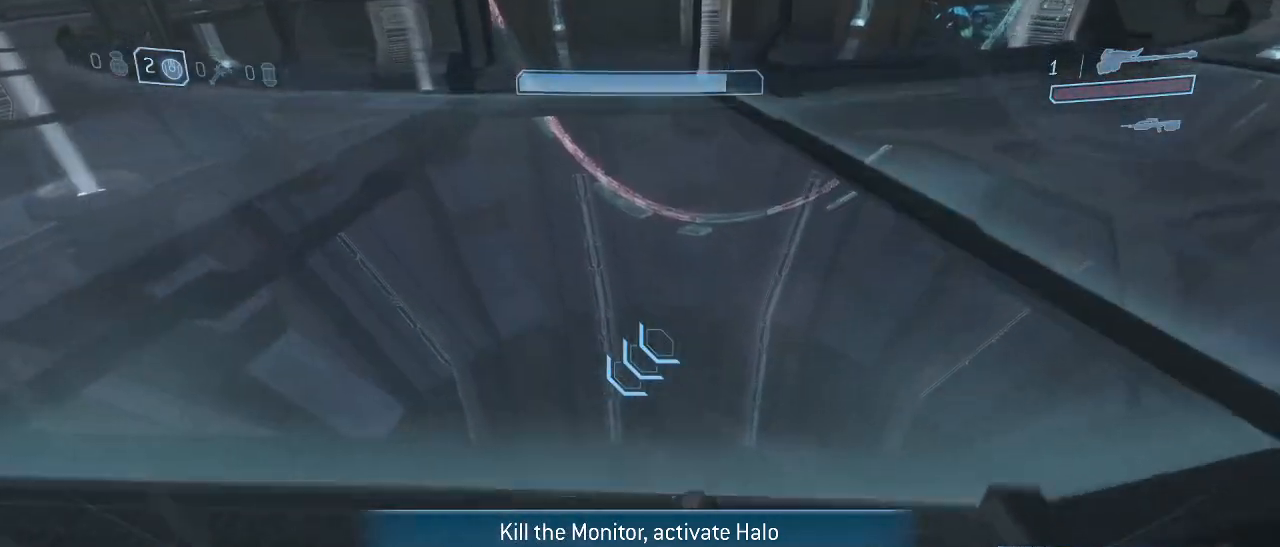
{"keys": [], "mouse": [], "events": [[167, "w", "up"]]}
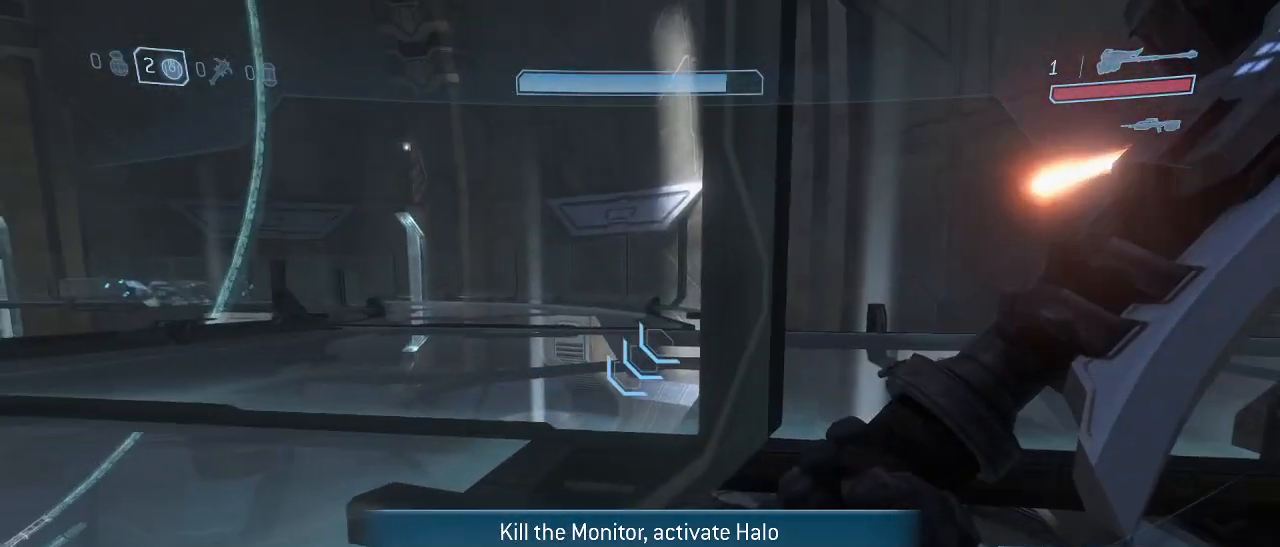
{"keys": [], "mouse": [], "events": []}
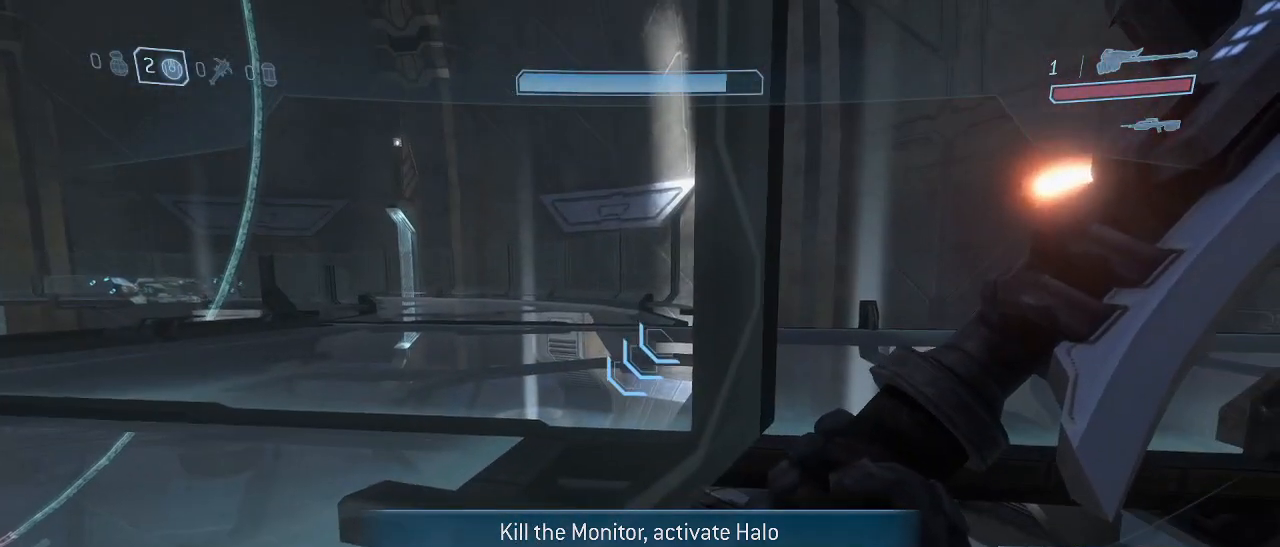
{"keys": ["w"], "mouse": [], "events": [[284, "w", "down"]]}
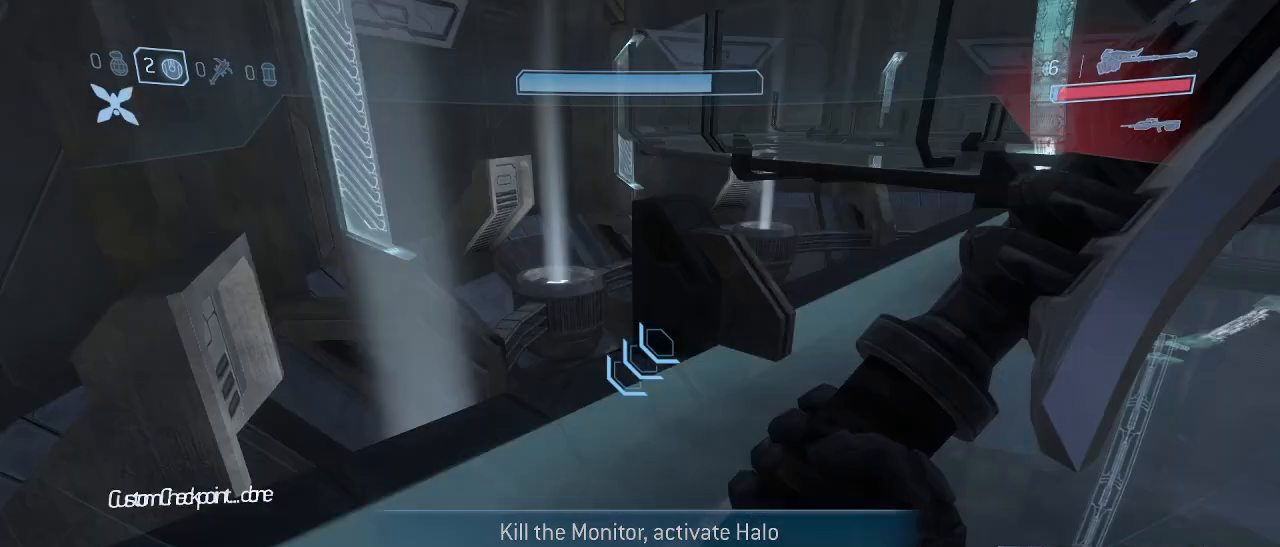
{"keys": [], "mouse": [], "events": [[117, "w", "up"]]}
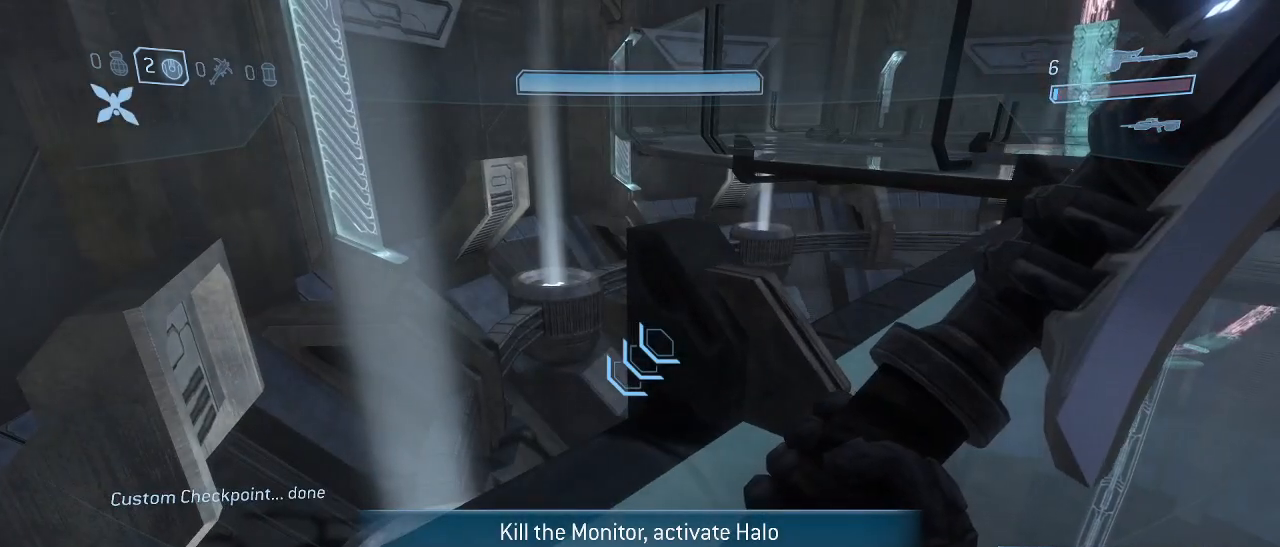
{"keys": [], "mouse": [], "events": [[267, "w", "down"], [417, "w", "up"]]}
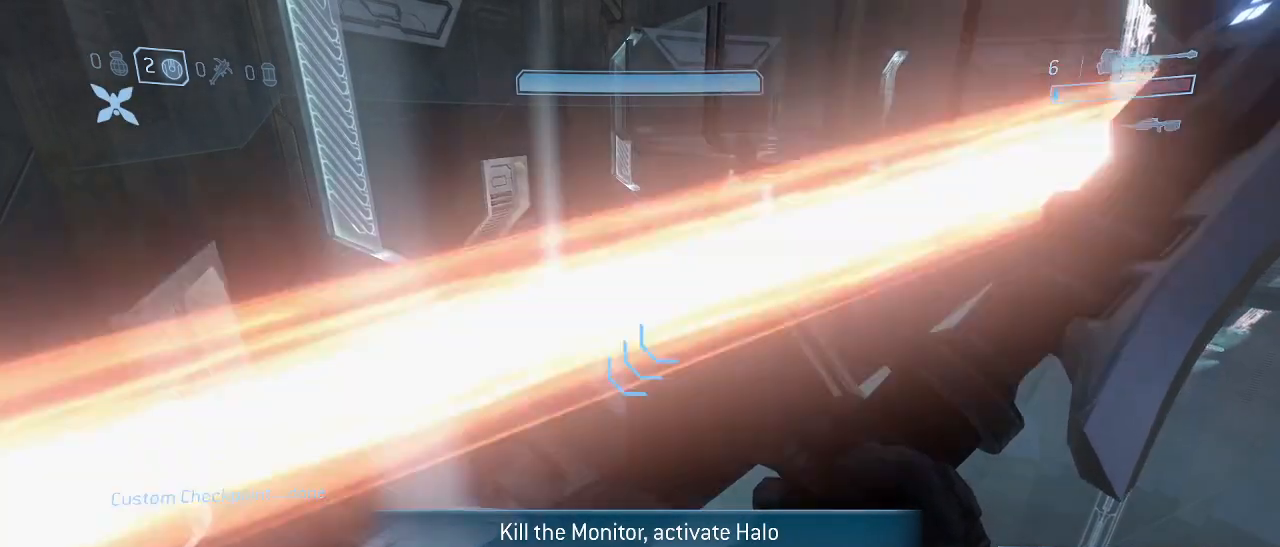
{"keys": [], "mouse": [], "events": [[184, "w", "down"], [284, "w", "up"]]}
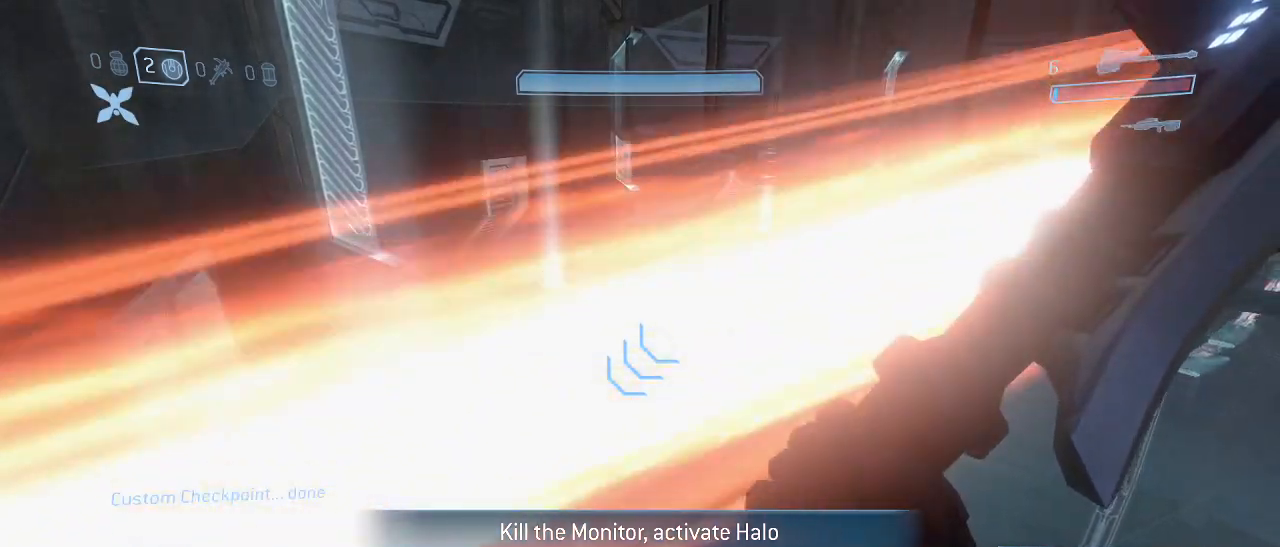
{"keys": [], "mouse": [], "events": [[200, "w", "down"], [350, "w", "up"]]}
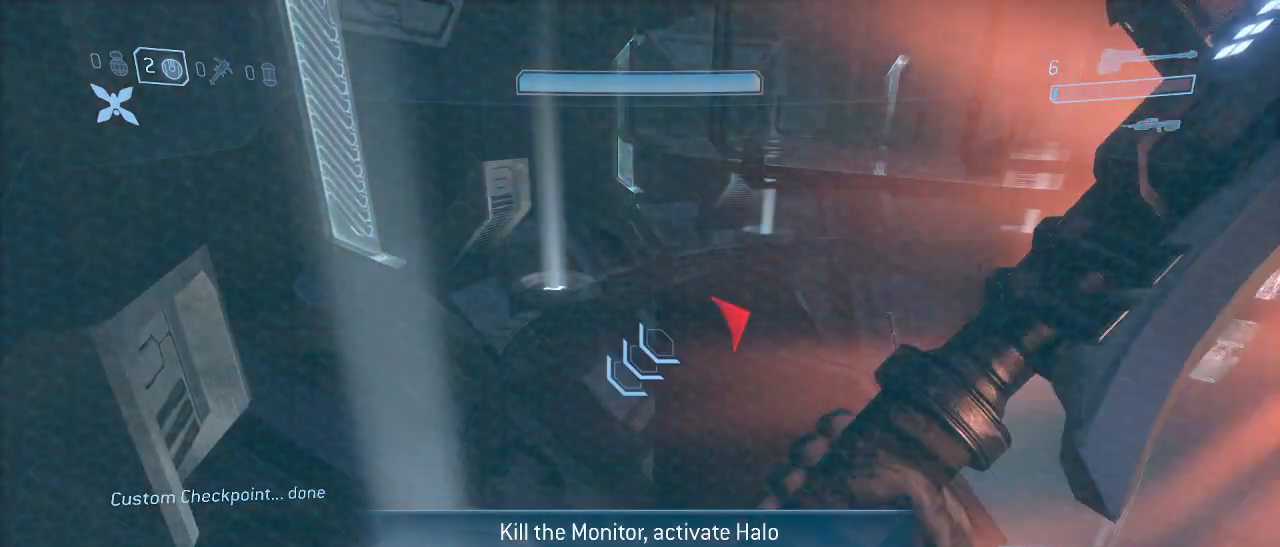
{"keys": [], "mouse": [], "events": []}
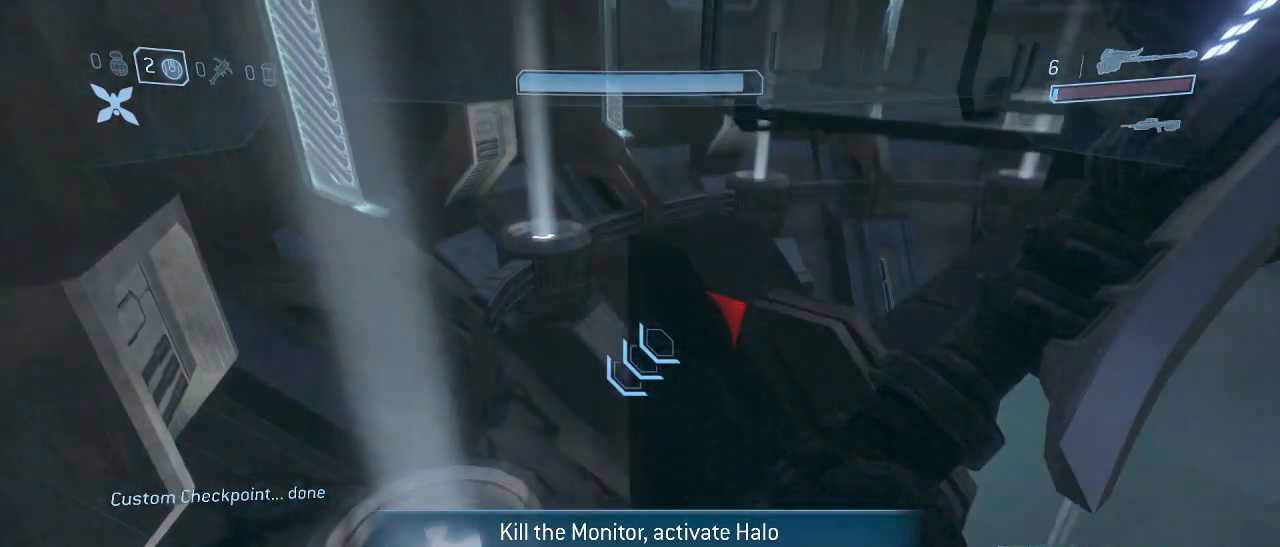
{"keys": [], "mouse": [], "events": [[284, "w", "down"], [384, "w", "up"]]}
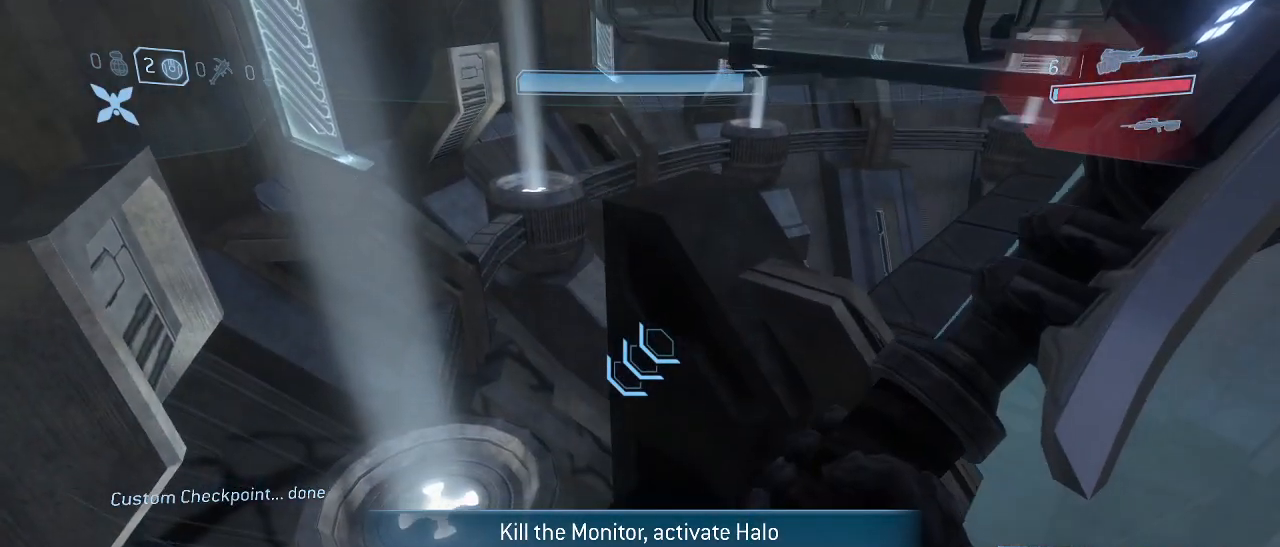
{"keys": [], "mouse": [], "events": [[167, "w", "down"], [250, "w", "up"]]}
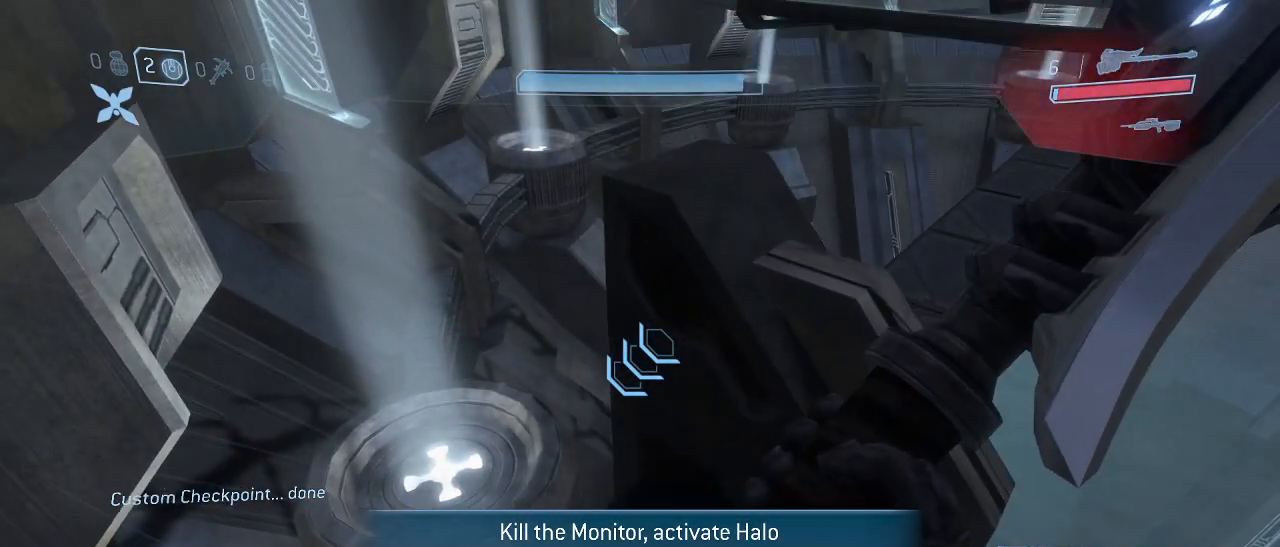
{"keys": [], "mouse": [], "events": []}
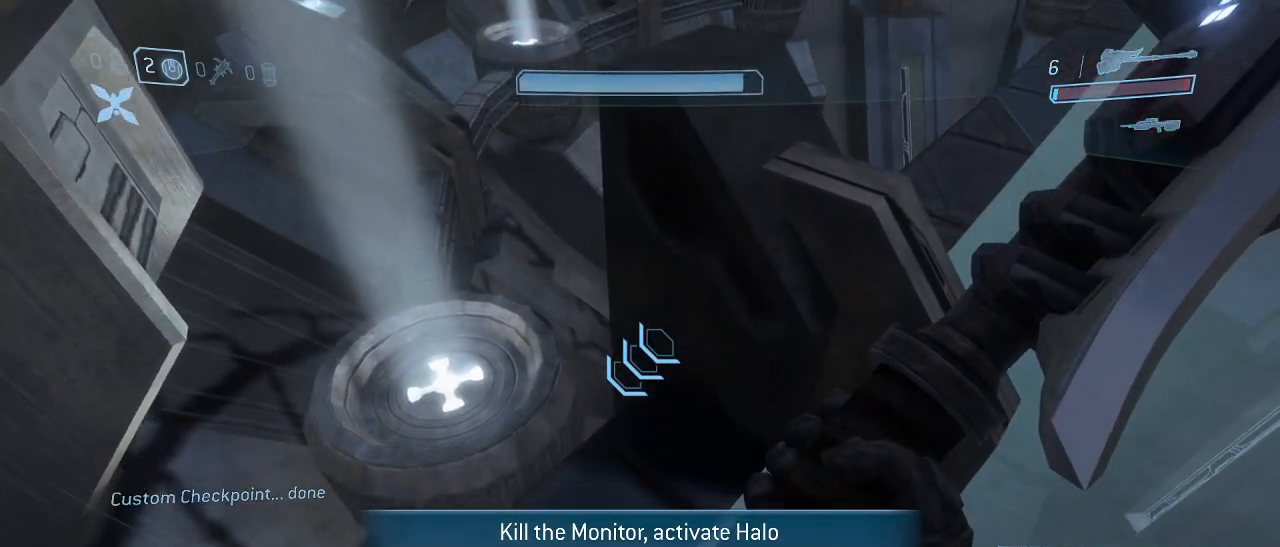
{"keys": ["w"], "mouse": [], "events": [[384, "w", "down"]]}
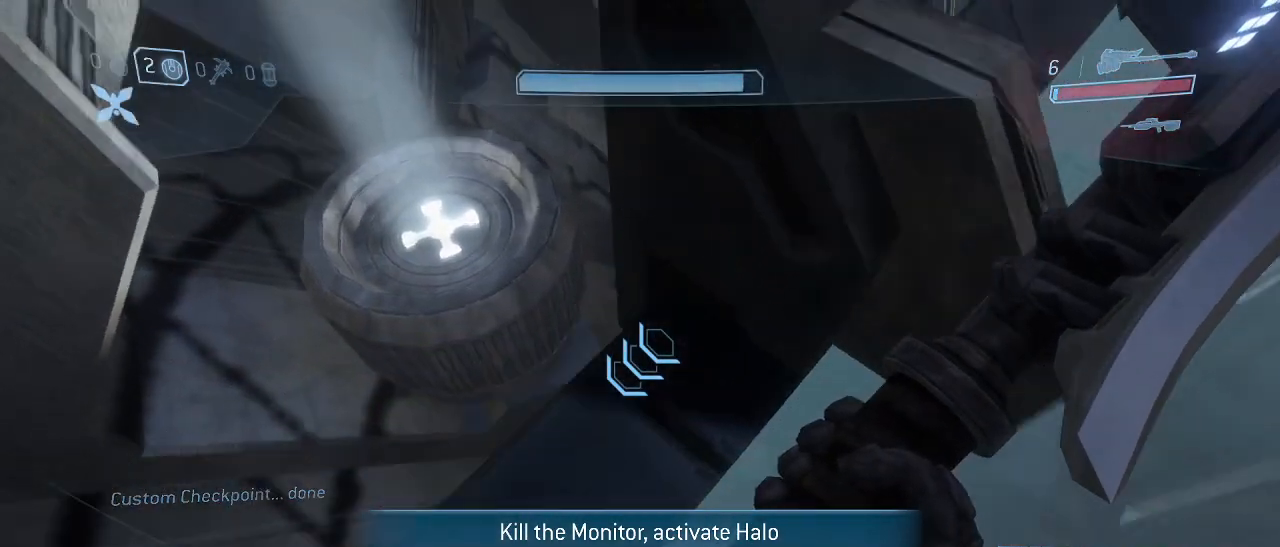
{"keys": ["w"], "mouse": [], "events": [[300, "space", "down"], [450, "space", "up"]]}
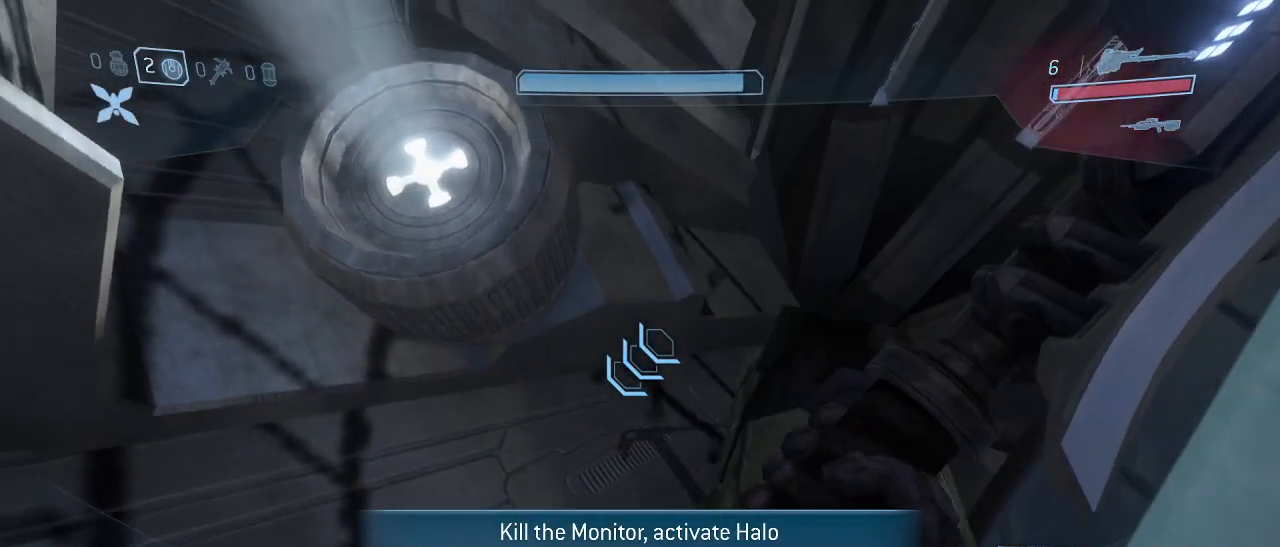
{"keys": ["space", "w"], "mouse": [], "events": [[500, "space", "down"]]}
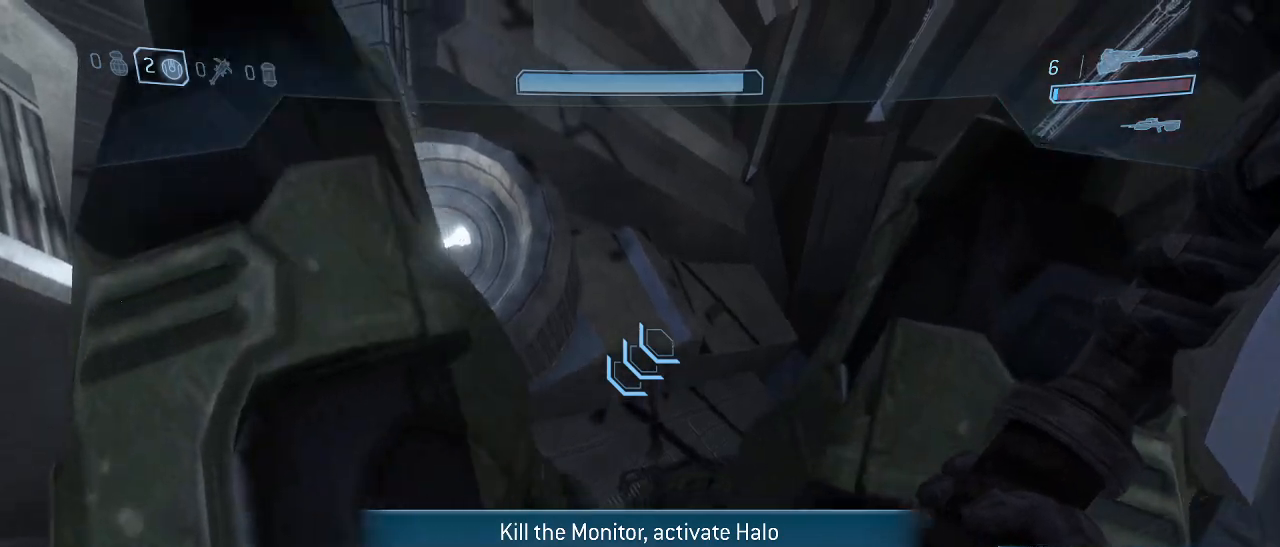
{"keys": ["w"], "mouse": [], "events": [[100, "space", "up"], [184, "space", "down"], [284, "space", "up"], [384, "space", "down"], [484, "space", "up"]]}
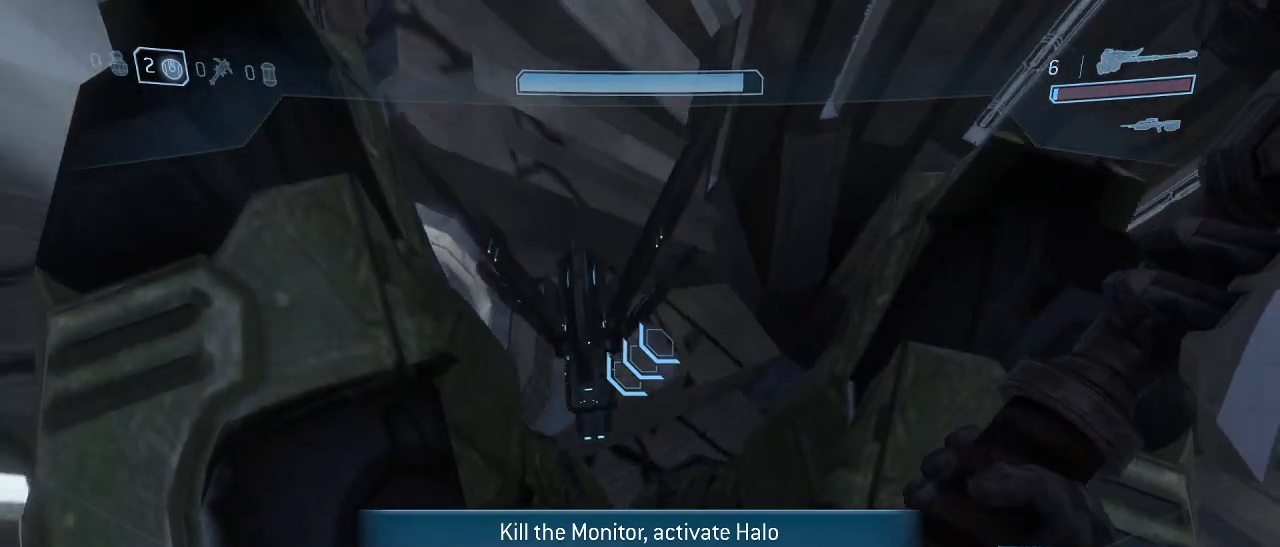
{"keys": ["d"], "mouse": [], "events": [[67, "space", "down"], [167, "space", "up"], [250, "d", "down"], [250, "space", "down"], [400, "space", "up"], [434, "w", "up"]]}
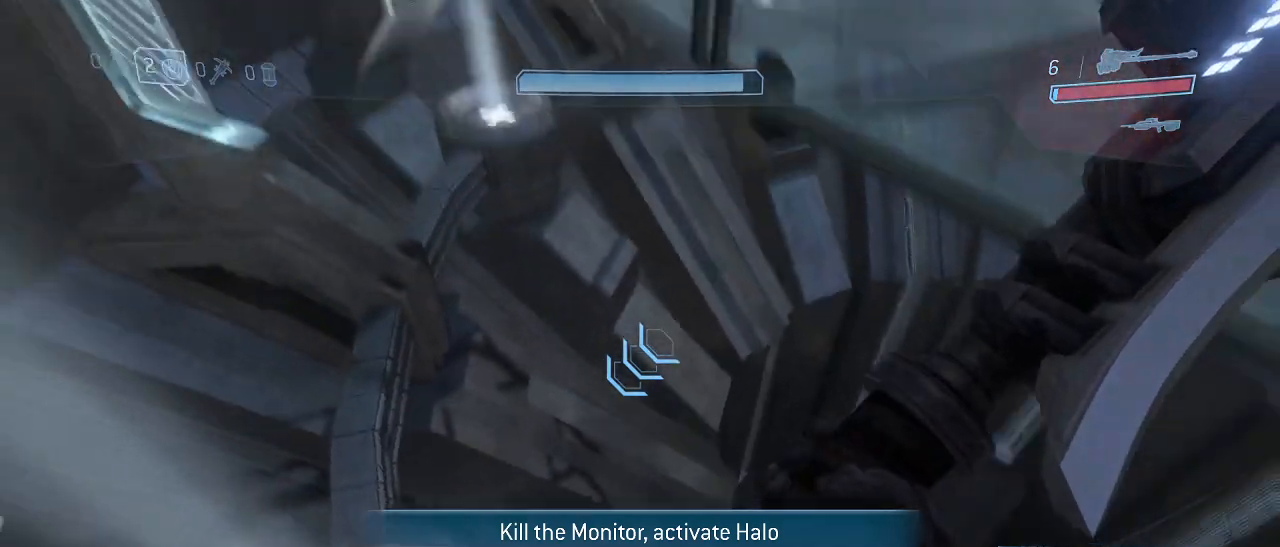
{"keys": ["d"], "mouse": [], "events": [[134, "s", "down"], [267, "mouse_left", "down"], [367, "mouse_left", "up"], [450, "s", "up"]]}
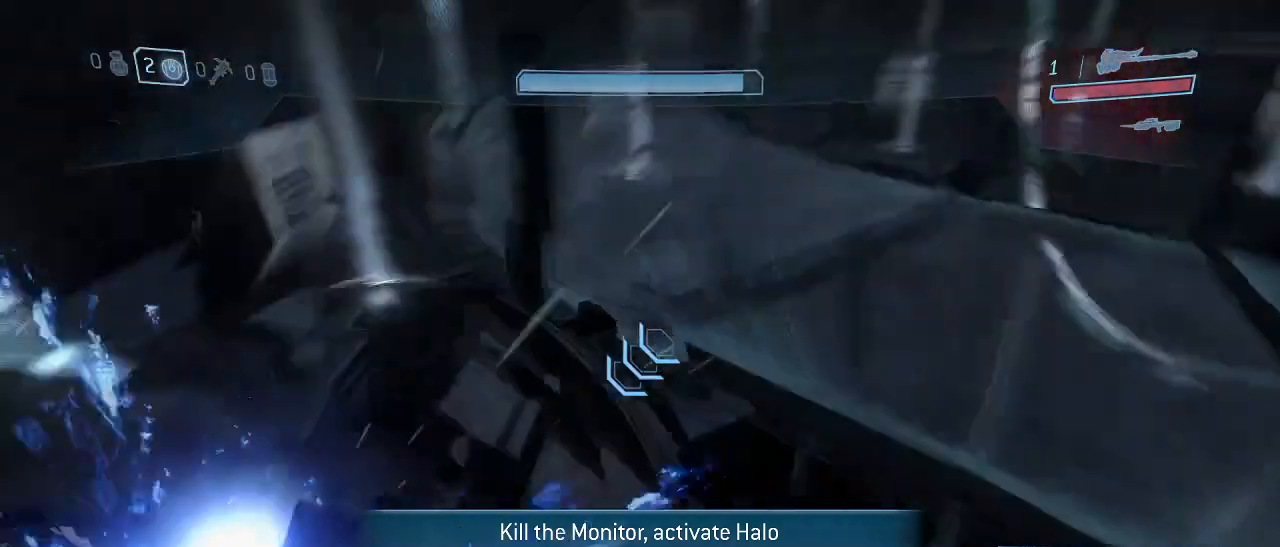
{"keys": ["w"], "mouse": [], "events": [[150, "w", "down"], [434, "d", "up"]]}